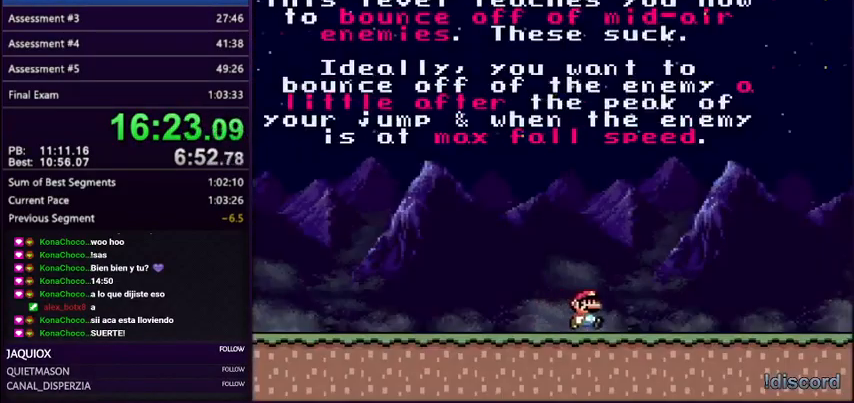
Gameplay with a controller (Nintendo layout); each line is a JSON object with the inputs held at the frame after it. "events" lists button and stick changes between this image and that frame as [ms after this image, input, new state], when the widget could be followed in between. Not read: L3 R3.
{"buttons": ["Y", "DPAD_RIGHT"], "events": []}
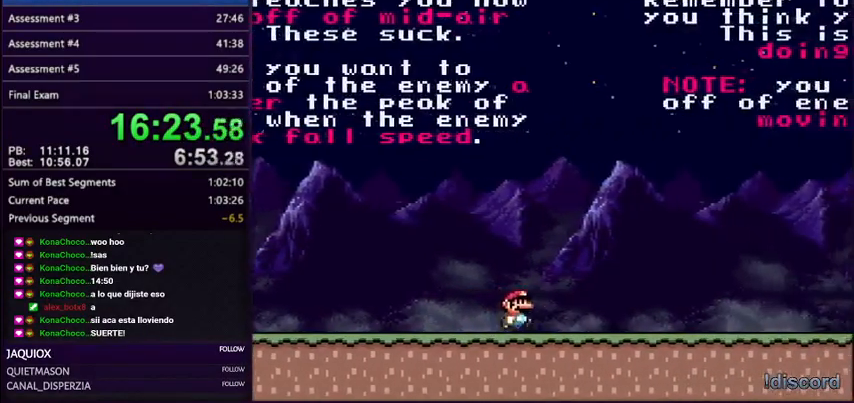
{"buttons": ["Y", "DPAD_RIGHT"], "events": []}
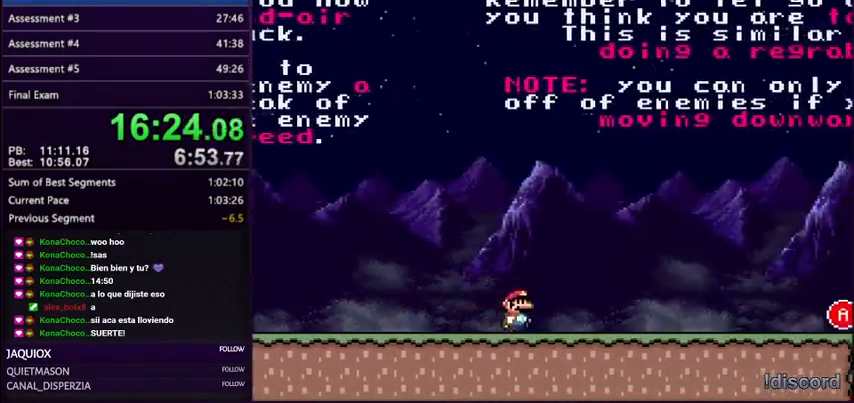
{"buttons": ["Y", "DPAD_RIGHT"], "events": []}
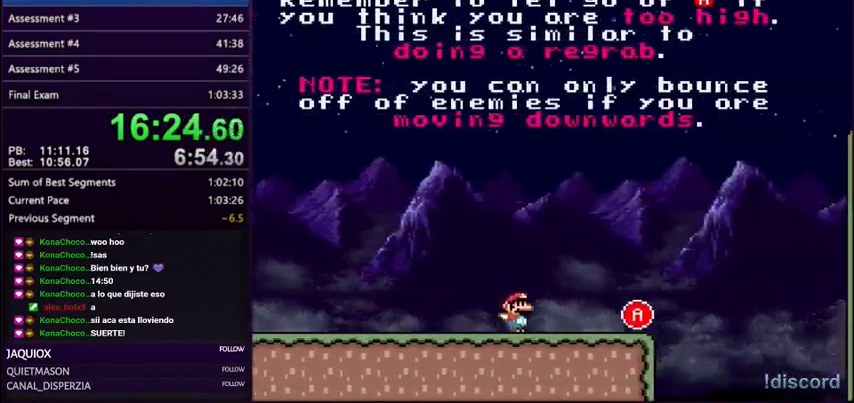
{"buttons": ["Y"], "events": [[133, "DPAD_LEFT", "down"], [133, "DPAD_RIGHT", "up"], [267, "DPAD_LEFT", "up"], [434, "DPAD_RIGHT", "down"], [500, "DPAD_RIGHT", "up"]]}
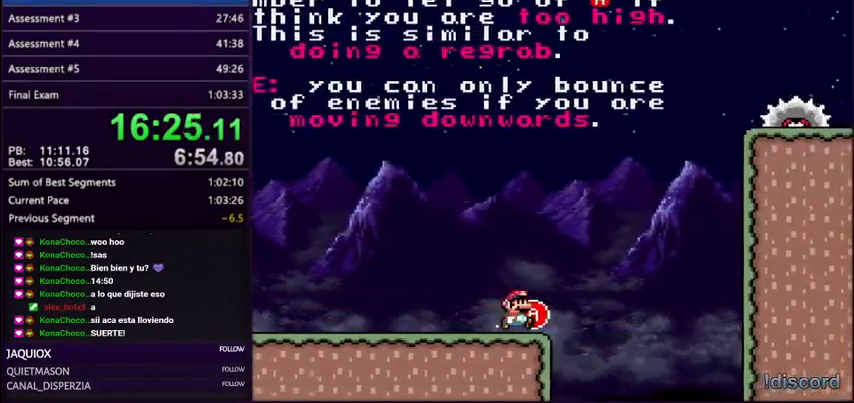
{"buttons": ["A", "Y", "DPAD_RIGHT"], "events": [[234, "A", "down"], [267, "DPAD_RIGHT", "down"]]}
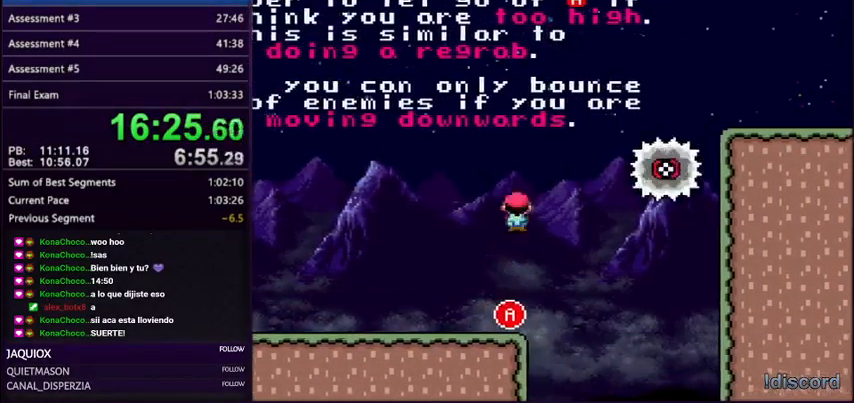
{"buttons": ["A", "Y", "DPAD_RIGHT"], "events": [[33, "A", "up"], [200, "A", "down"]]}